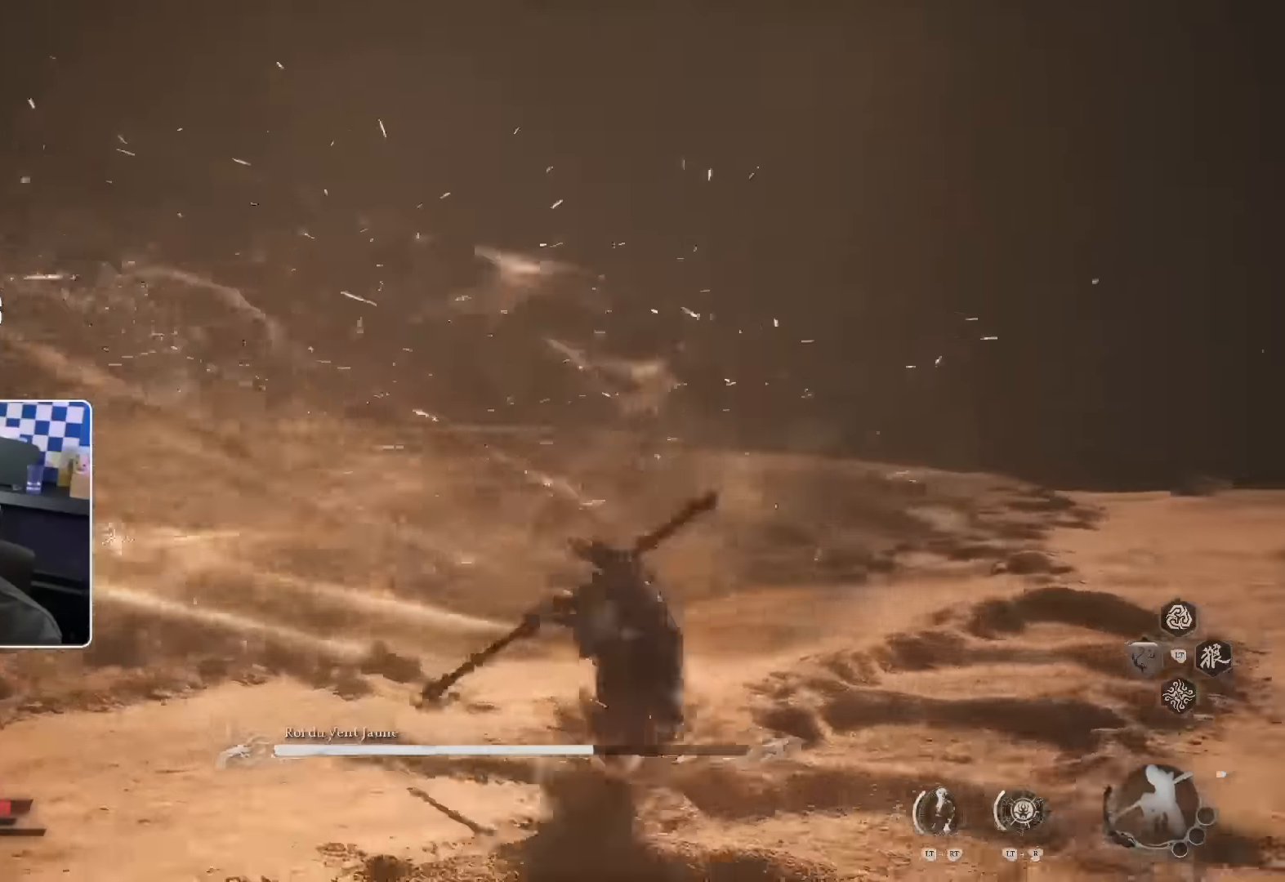
Gameplay with a controller (PlayStation layout); each line is a JSON object with the inputs held at the frame after it (dt_ms = milliseconds from this image to that frame). "events" lists button and stick changes between this image and that frame as [ms after this image, input, new state], when the widget could be followed in between.
{"dt_ms": 500, "buttons": [], "left_stick": "up-right", "right_stick": "center", "events": [[233, "left_stick", "up-right"]]}
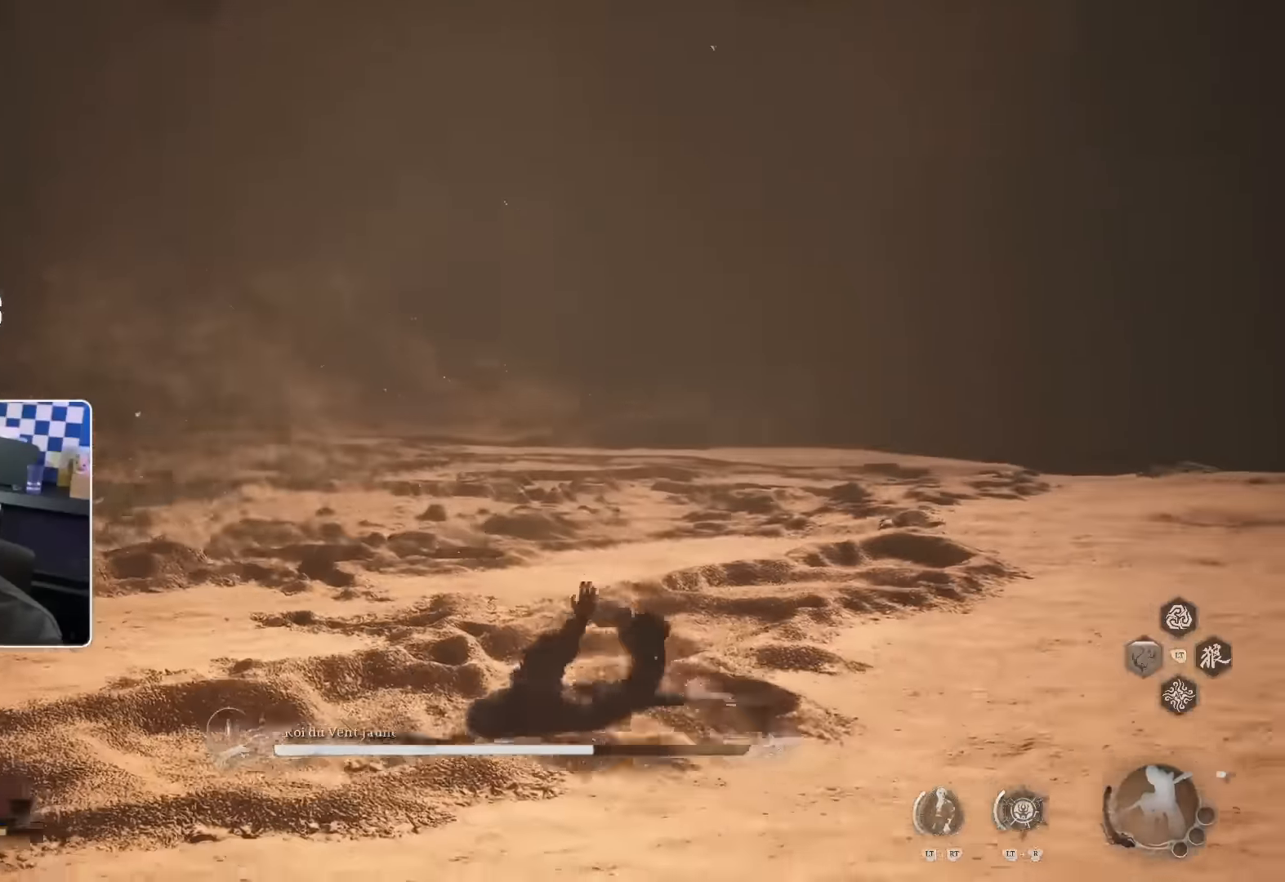
{"dt_ms": 500, "buttons": [], "left_stick": "right", "right_stick": "center", "events": [[83, "SQUARE", "down"], [200, "SQUARE", "up"], [367, "left_stick", "right"]]}
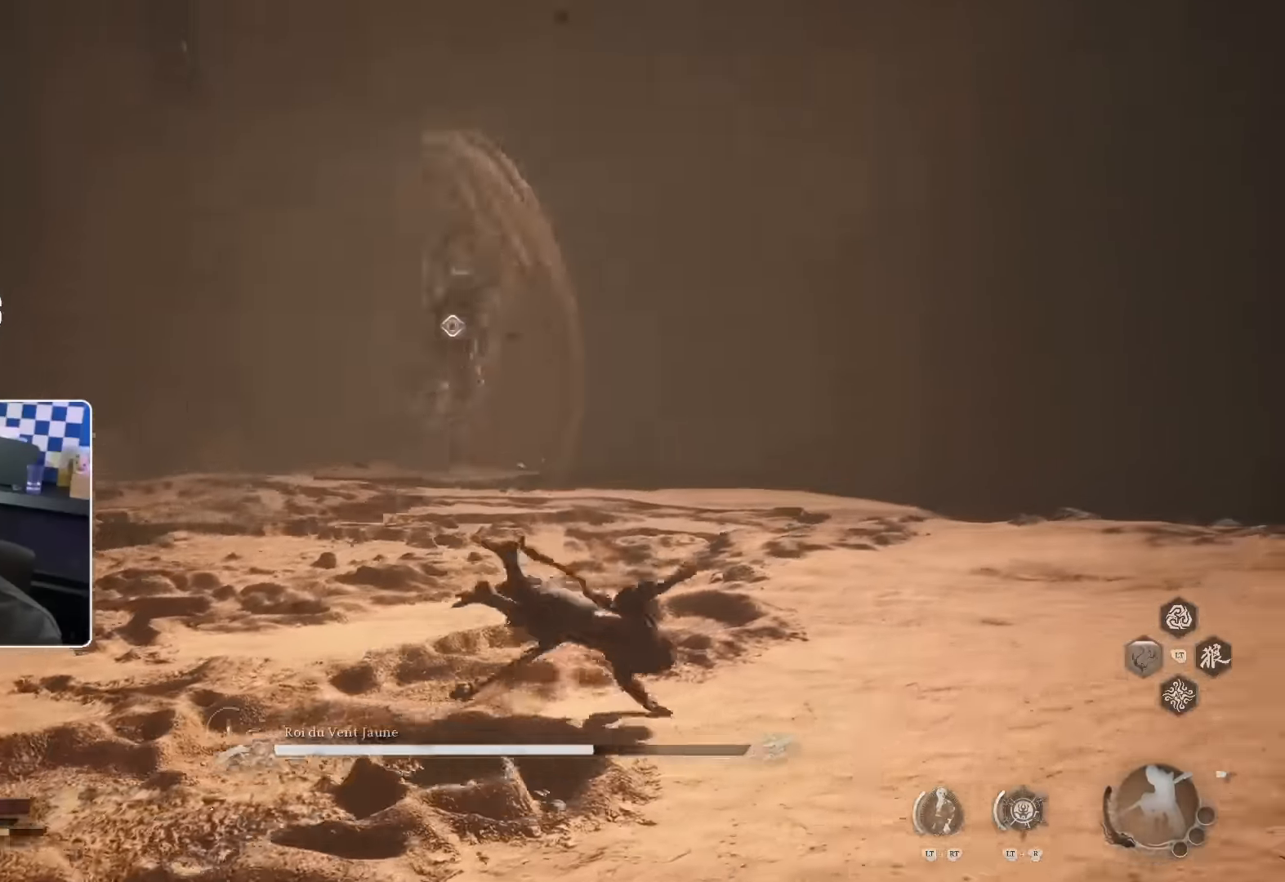
{"dt_ms": 500, "buttons": [], "left_stick": "up", "right_stick": "center", "events": [[367, "left_stick", "up-right"], [384, "SQUARE", "down"], [467, "left_stick", "up"], [500, "SQUARE", "up"]]}
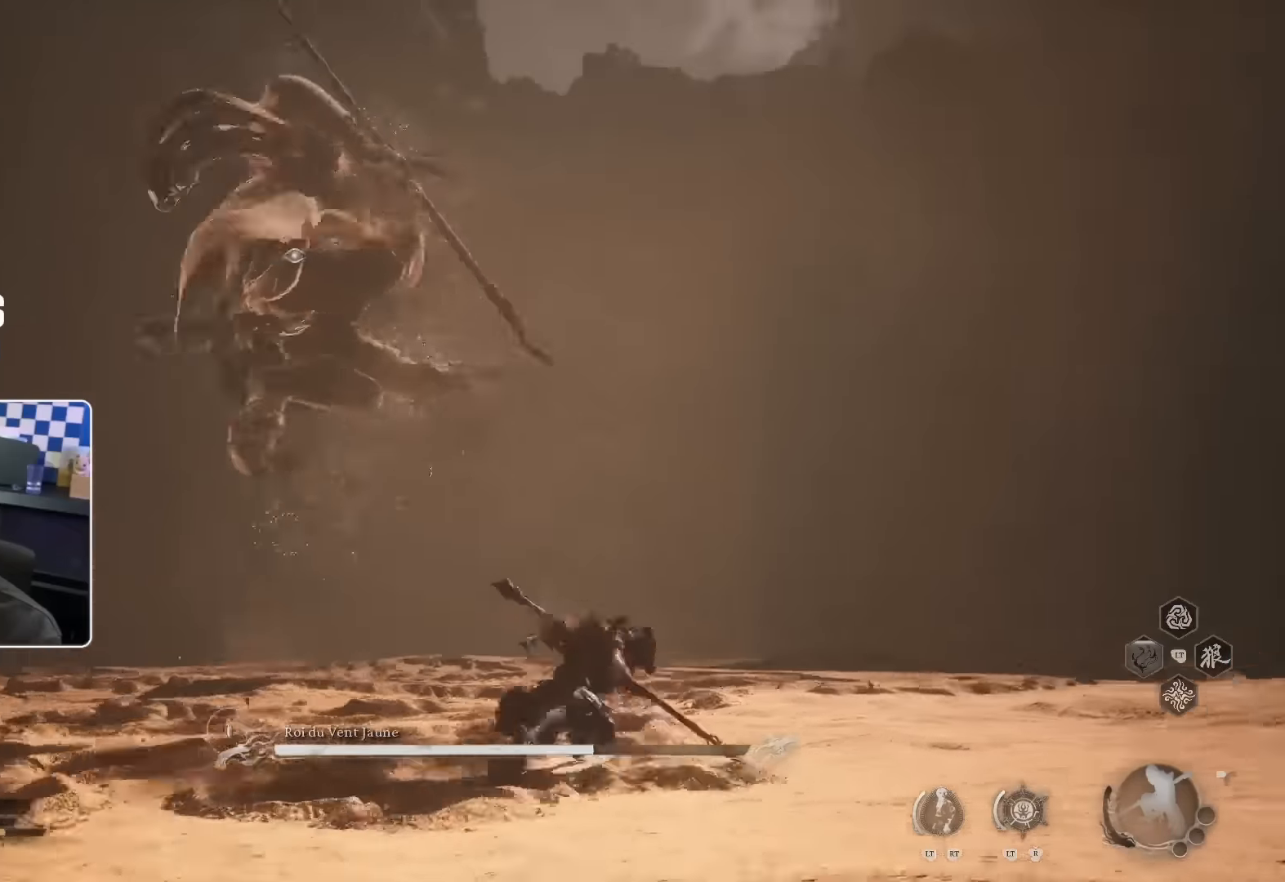
{"dt_ms": 500, "buttons": [], "left_stick": "up-right", "right_stick": "center", "events": [[500, "left_stick", "up-right"]]}
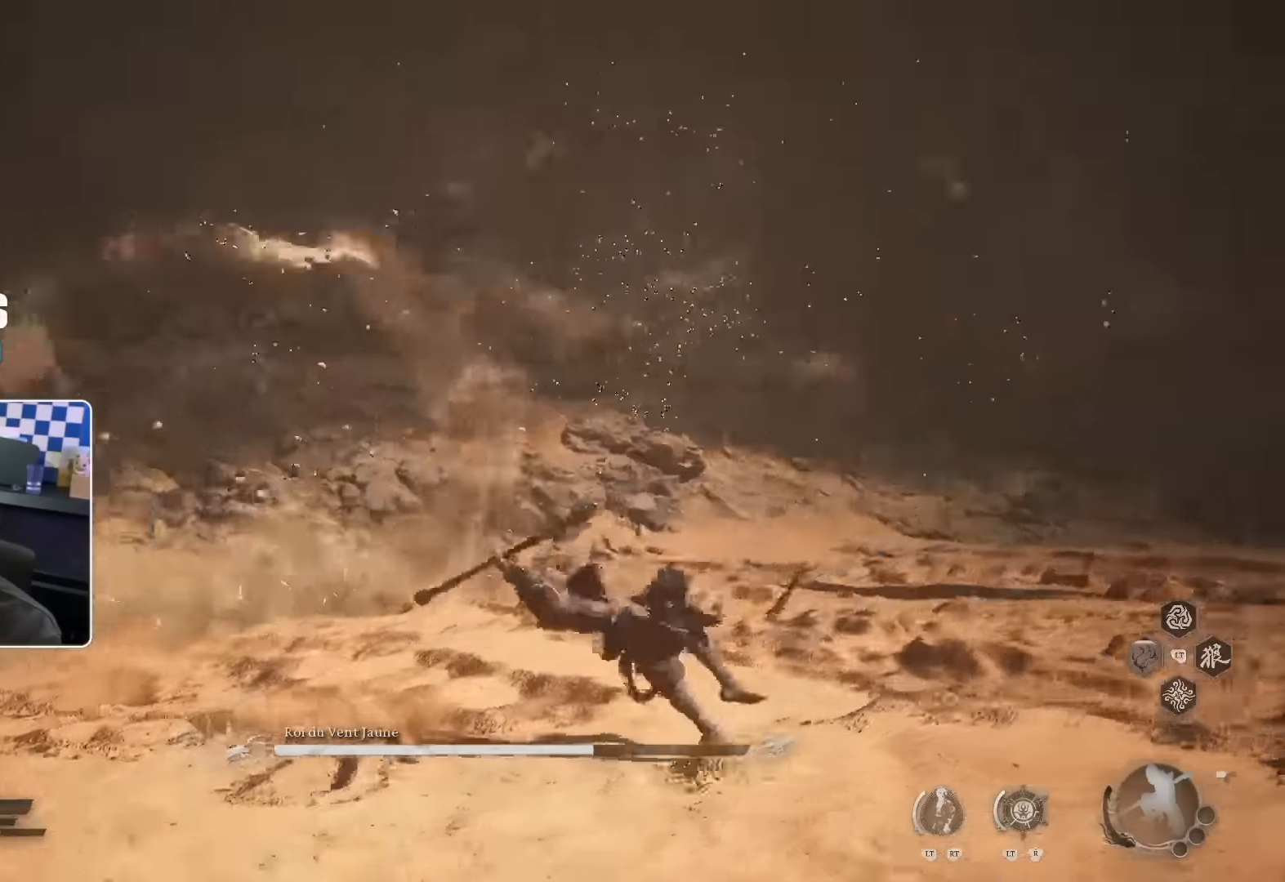
{"dt_ms": 500, "buttons": [], "left_stick": "down-right", "right_stick": "center", "events": [[200, "left_stick", "down-right"]]}
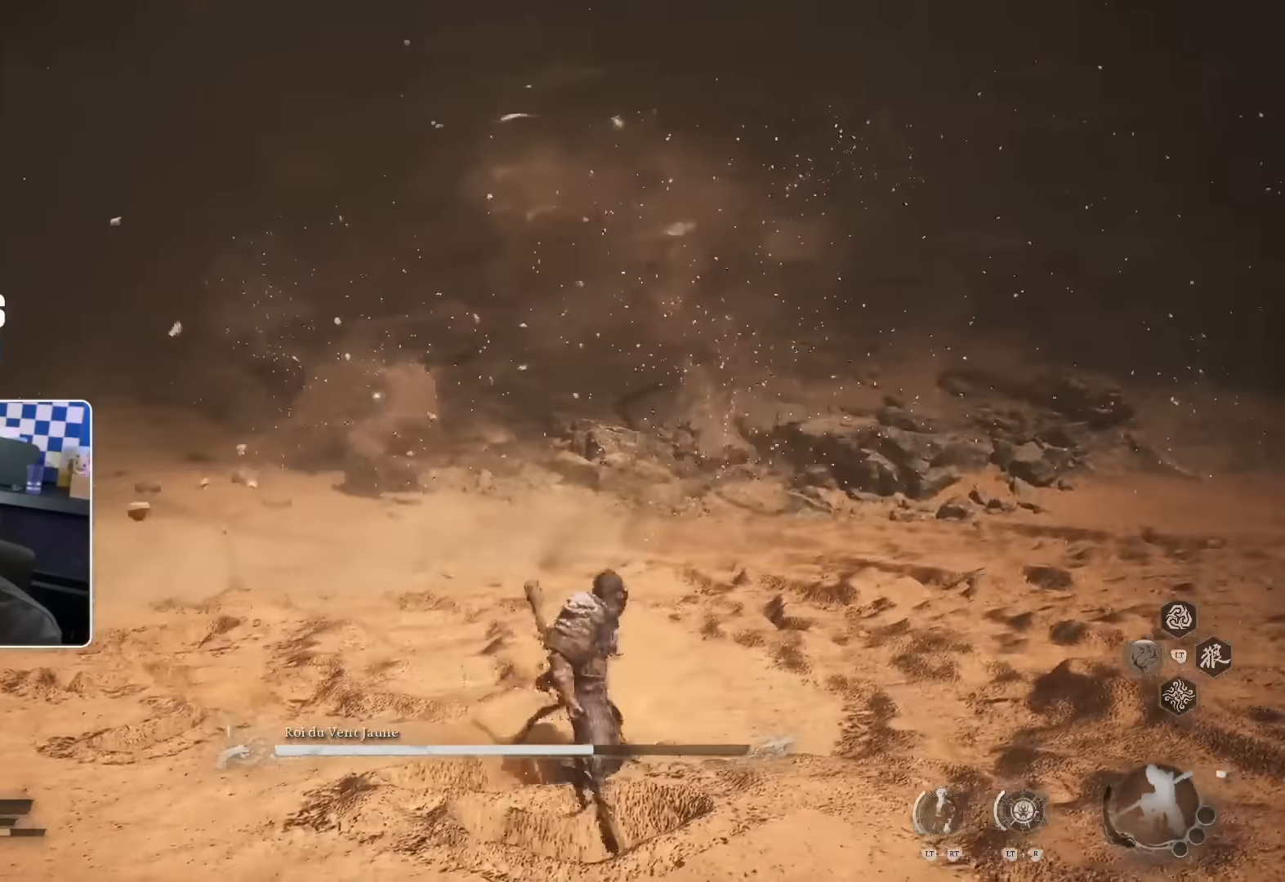
{"dt_ms": 500, "buttons": [], "left_stick": "down-right", "right_stick": "center", "events": []}
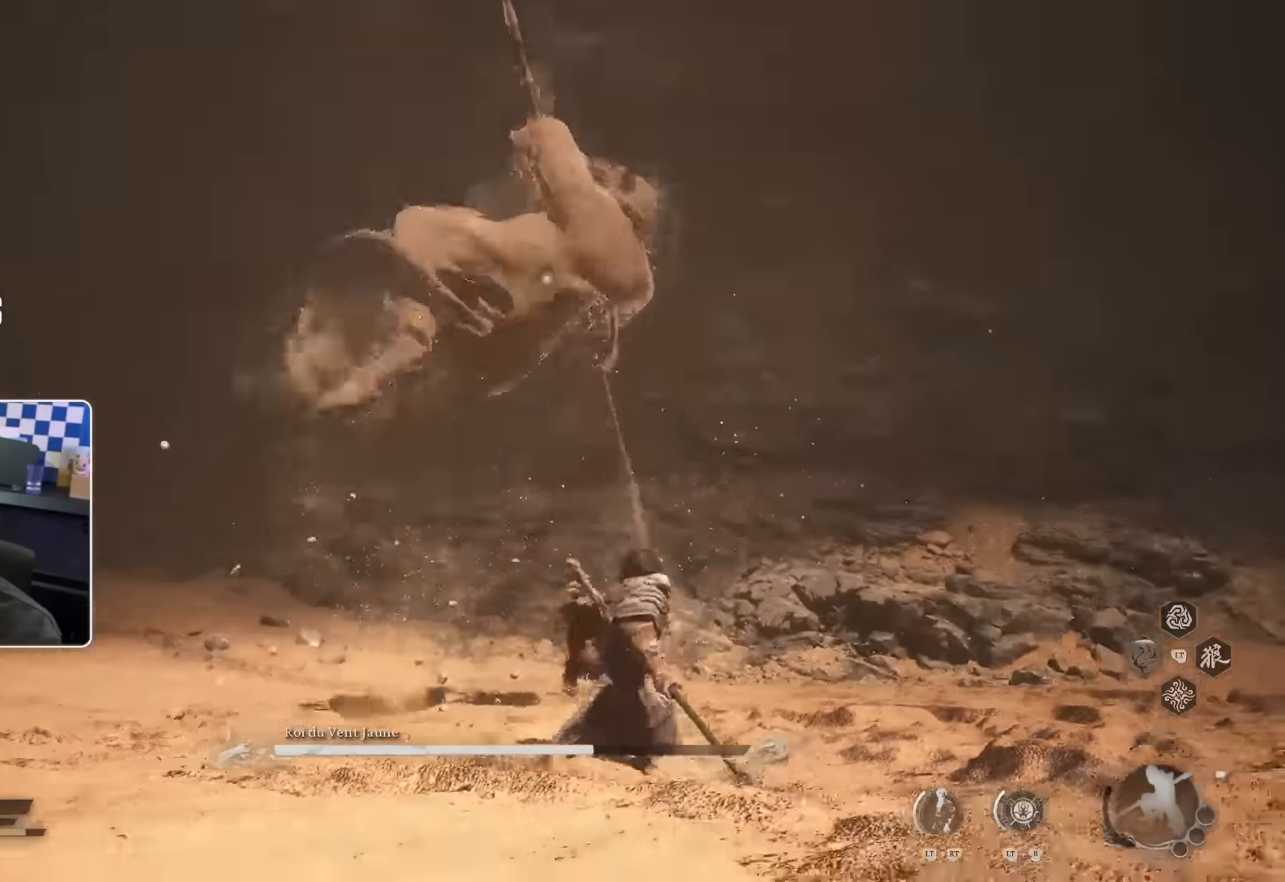
{"dt_ms": 500, "buttons": [], "left_stick": "down-right", "right_stick": "center", "events": [[17, "SQUARE", "down"], [150, "SQUARE", "up"]]}
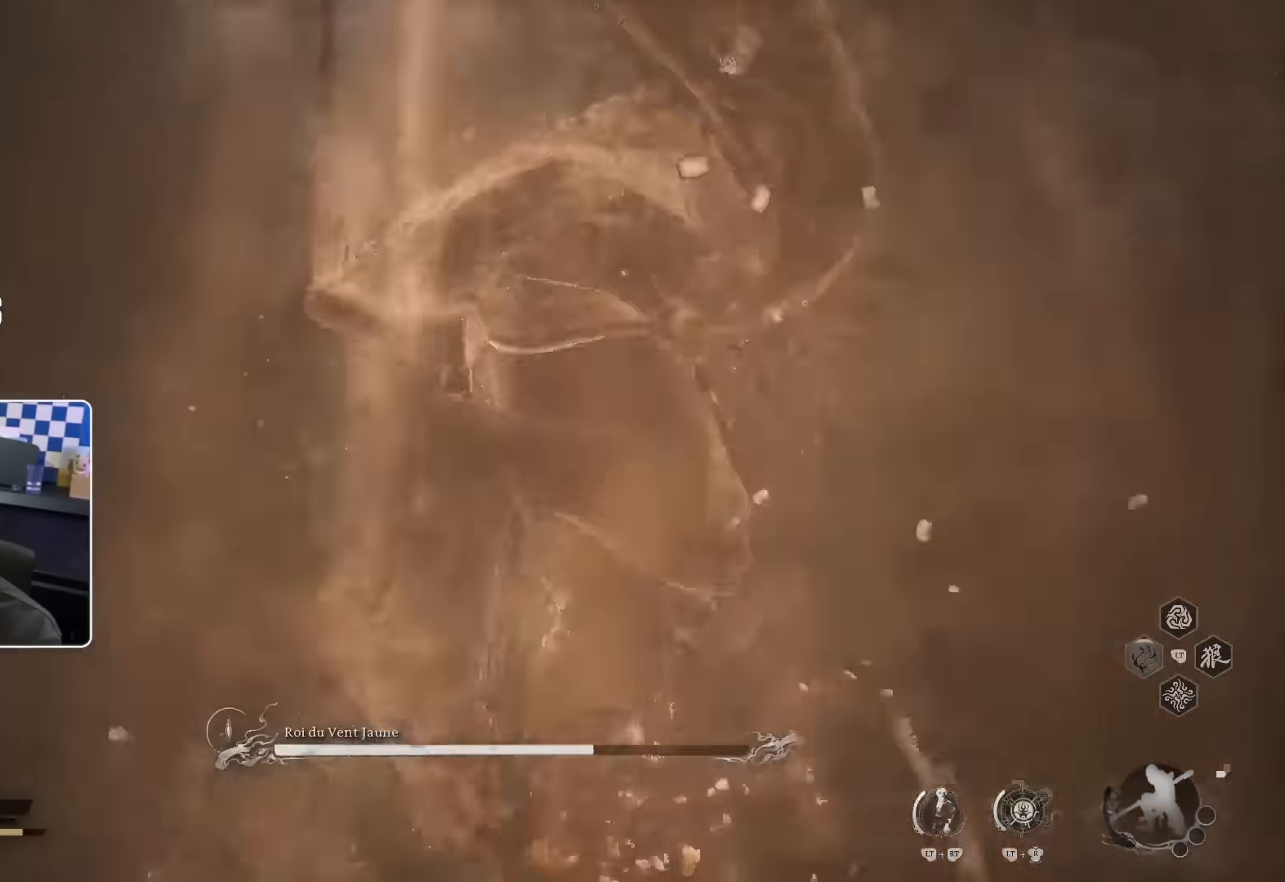
{"dt_ms": 1000, "buttons": [], "left_stick": "up-right", "right_stick": "center"}
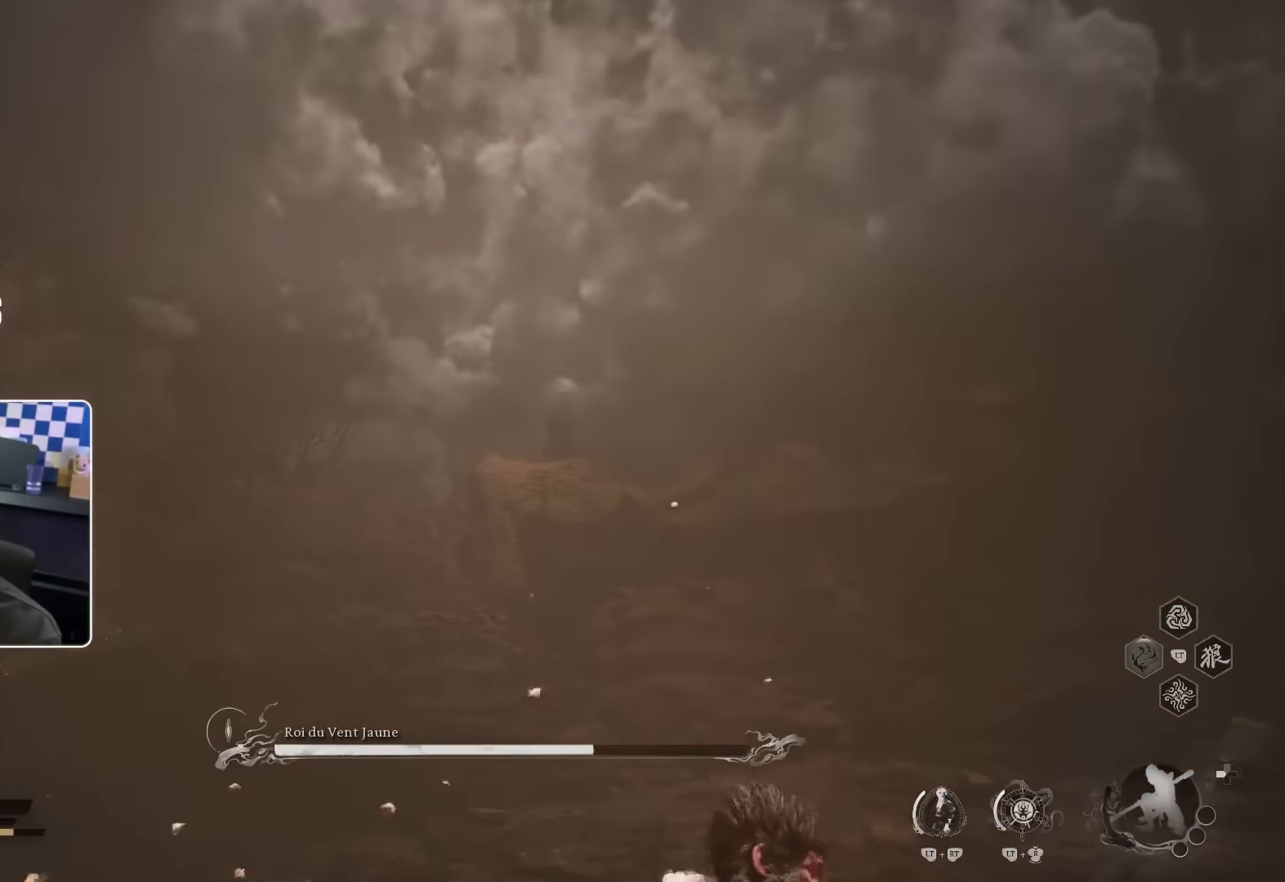
{"dt_ms": 500, "buttons": [], "left_stick": "up-right", "right_stick": "left", "events": [[17, "L2", "down"], [117, "L2", "up"], [300, "right_stick", "left"]]}
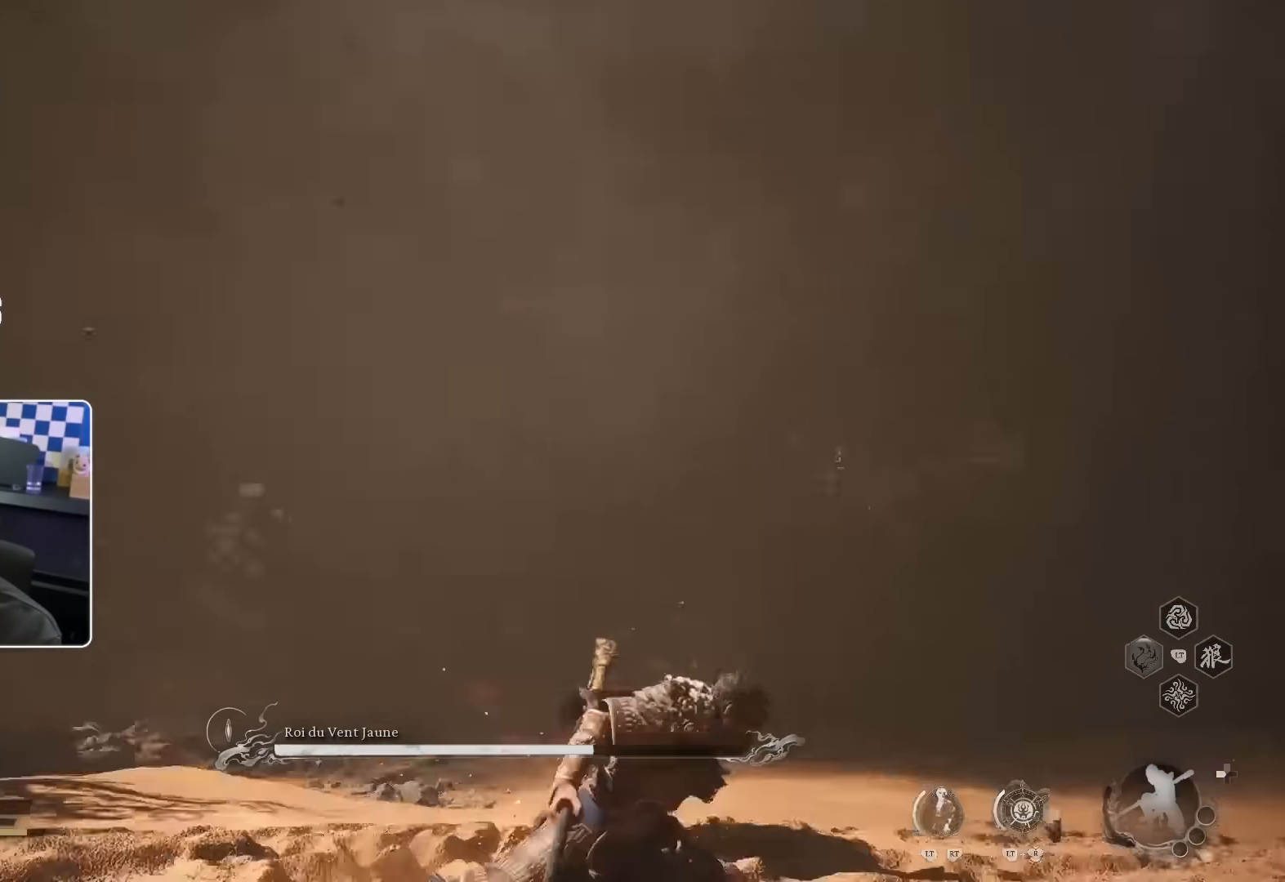
{"dt_ms": 500, "buttons": ["SQUARE"], "left_stick": "up-right", "right_stick": "center", "events": [[134, "right_stick", "center"], [467, "SQUARE", "down"]]}
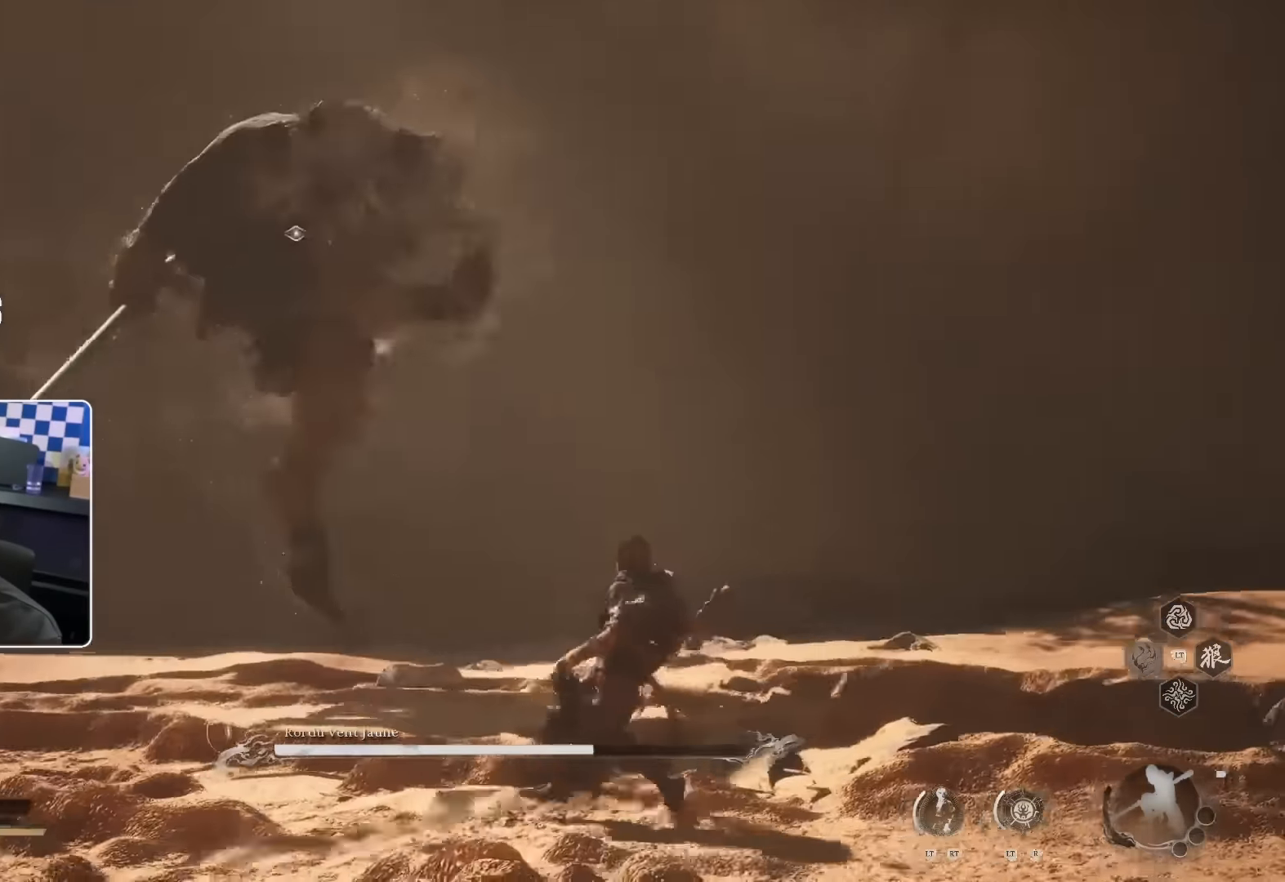
{"dt_ms": 500, "buttons": [], "left_stick": "up-left", "right_stick": "down-left", "events": [[84, "left_stick", "up-left"], [150, "SQUARE", "up"], [384, "right_stick", "down-left"]]}
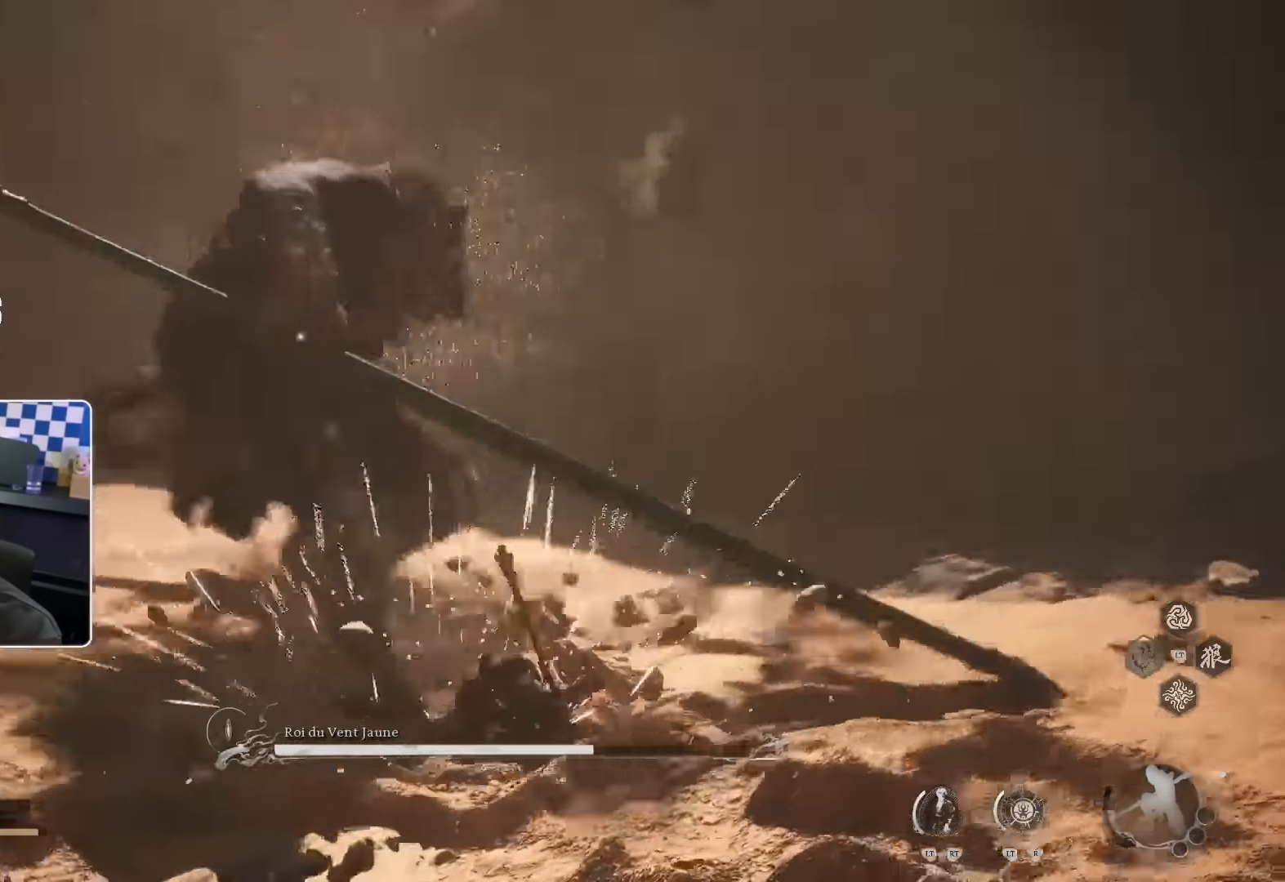
{"dt_ms": 500, "buttons": ["R1"], "left_stick": "up-left", "right_stick": "center", "events": [[67, "right_stick", "center"], [234, "R1", "down"], [367, "R1", "up"], [450, "R1", "down"]]}
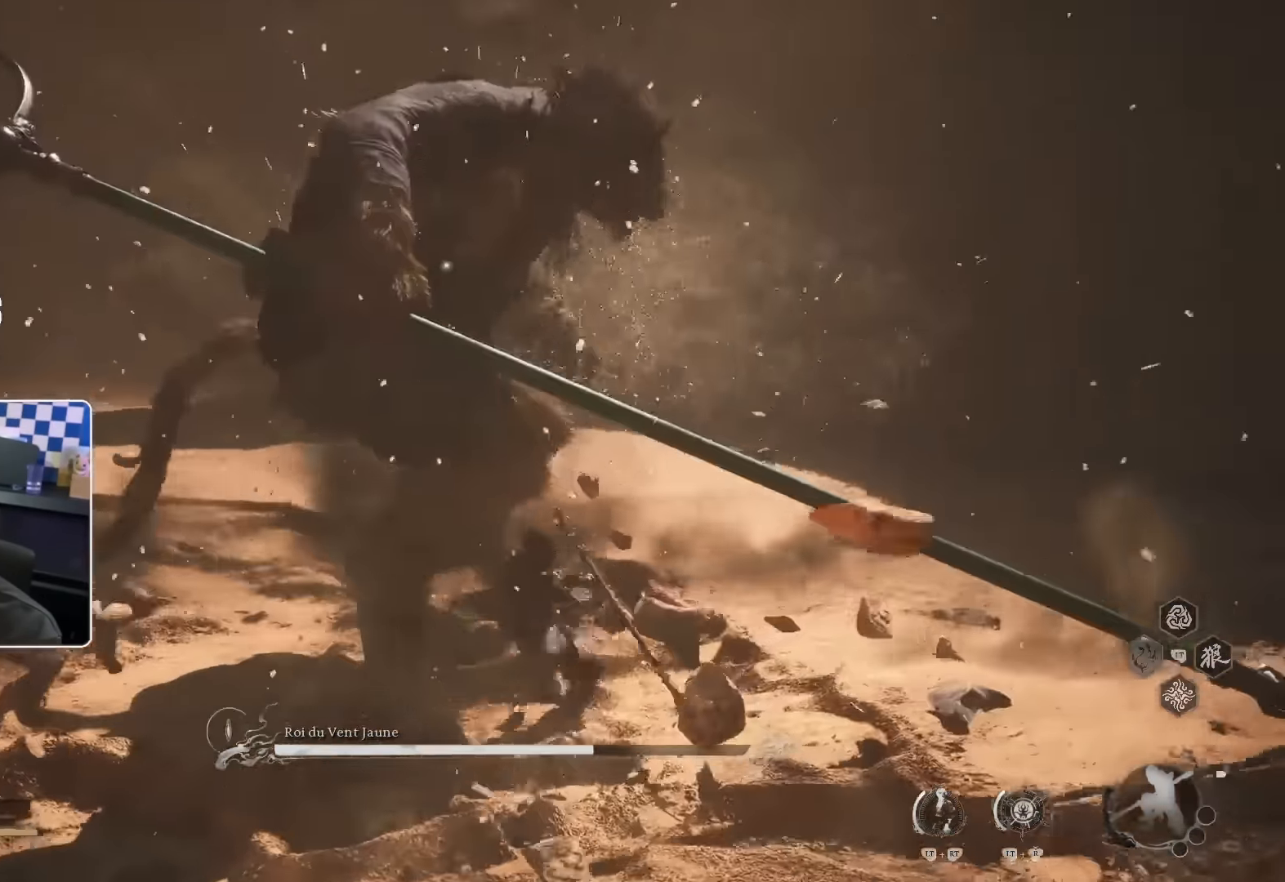
{"dt_ms": 500, "buttons": [], "left_stick": "up", "right_stick": "center", "events": [[17, "R1", "up"], [100, "R1", "down"], [134, "left_stick", "up"], [150, "R1", "up"], [250, "R1", "down"], [300, "R1", "up"], [350, "R1", "down"], [434, "R1", "up"]]}
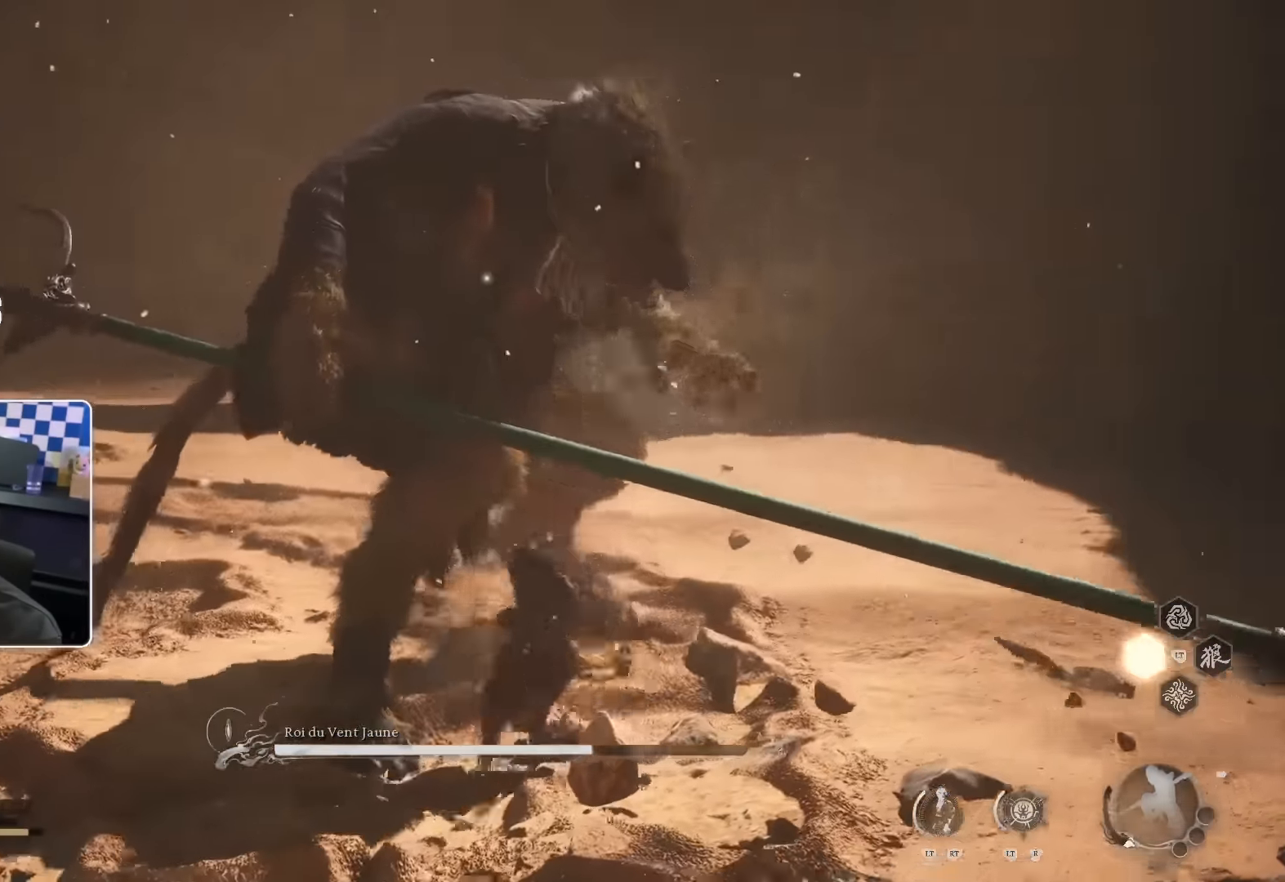
{"dt_ms": 500, "buttons": ["R1"], "left_stick": "up", "right_stick": "center", "events": [[17, "R1", "down"], [100, "R1", "up"], [167, "R1", "down"], [234, "R1", "up"], [284, "R1", "down"], [367, "R1", "up"], [450, "R1", "down"]]}
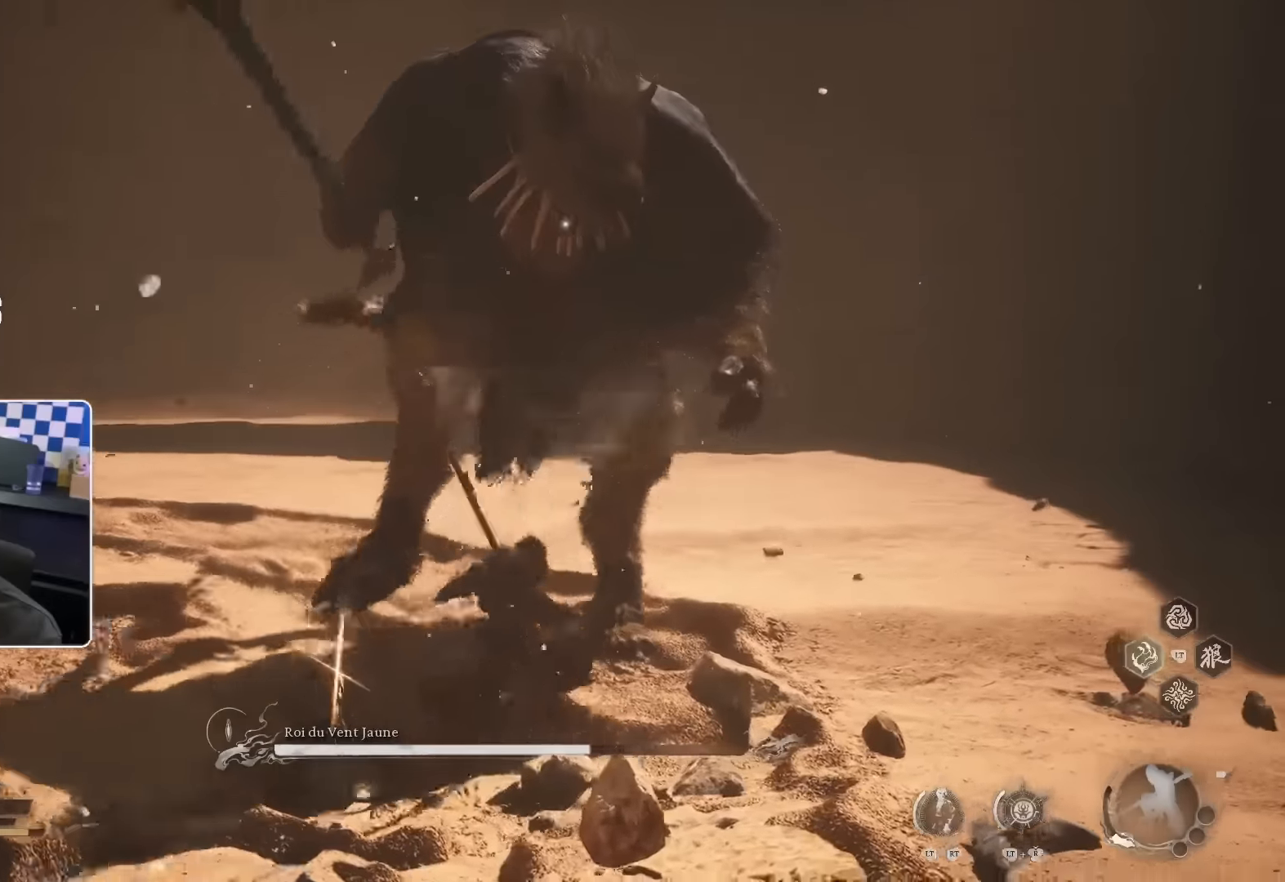
{"dt_ms": 500, "buttons": [], "left_stick": "up", "right_stick": "center", "events": [[17, "R1", "up"], [84, "R1", "down"], [200, "R1", "up"], [367, "R1", "down"], [450, "R1", "up"]]}
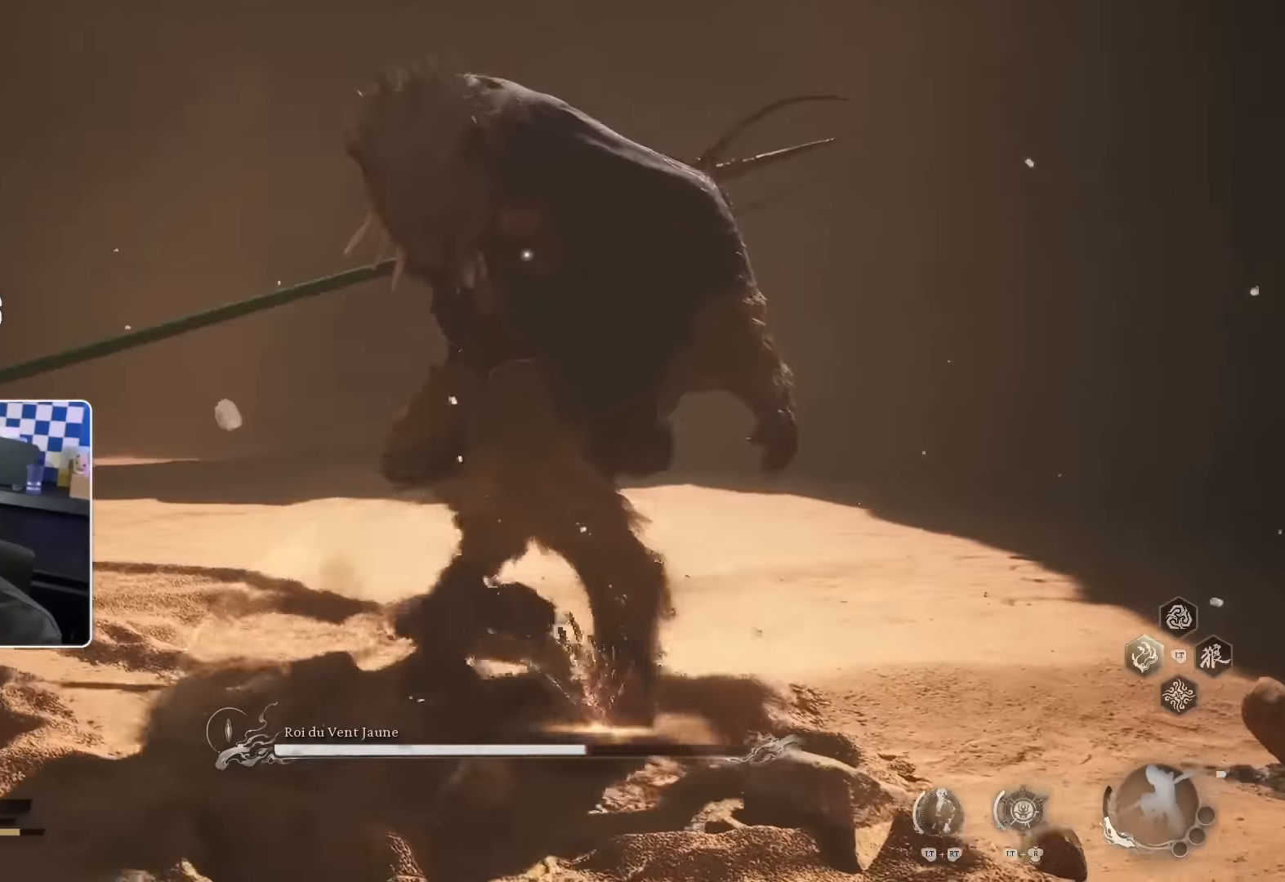
{"dt_ms": 500, "buttons": ["R3"], "left_stick": "up", "right_stick": "center", "events": [[150, "R3", "down"], [367, "SQUARE", "down"], [467, "SQUARE", "up"]]}
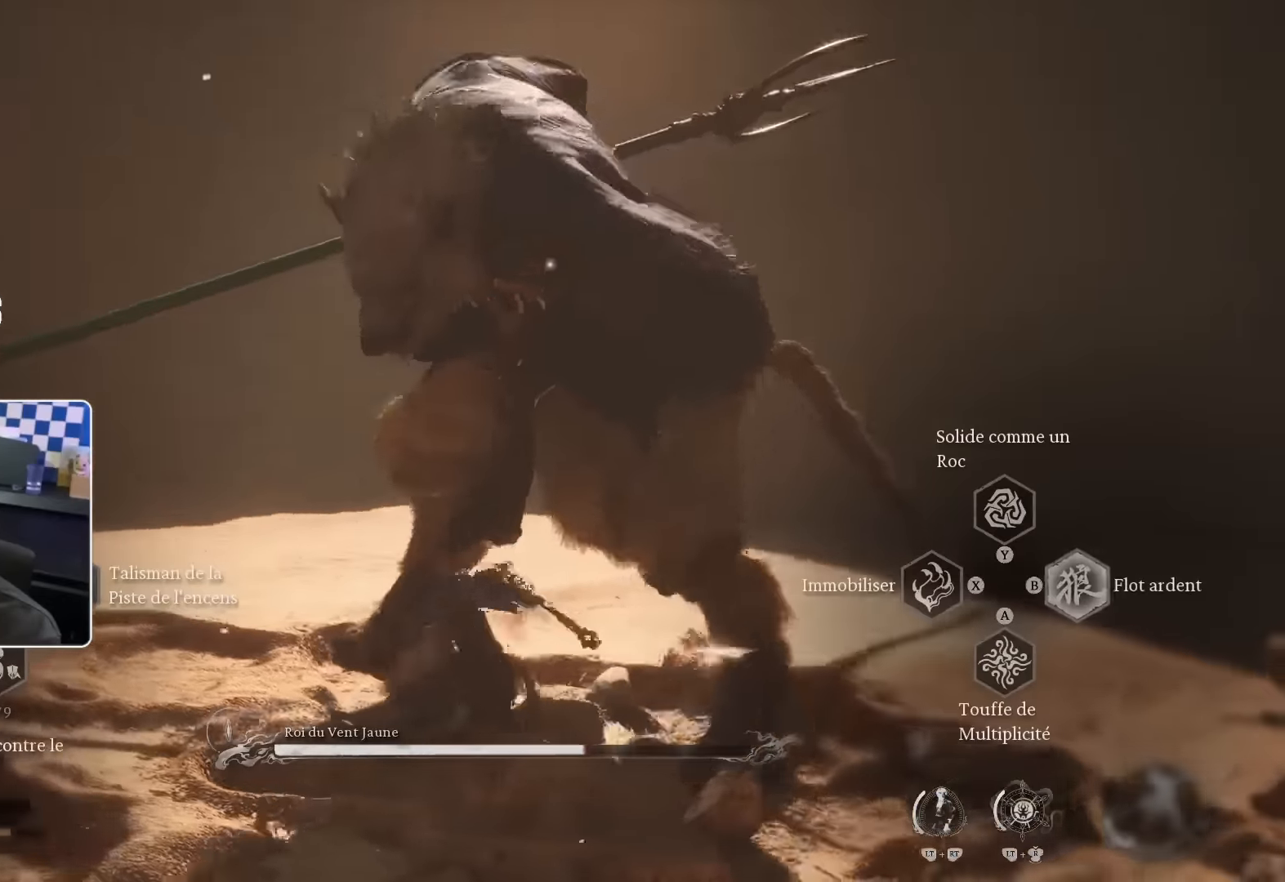
{"dt_ms": 500, "buttons": ["R3"], "left_stick": "up", "right_stick": "center", "events": [[50, "SQUARE", "down"], [134, "SQUARE", "up"], [184, "SQUARE", "down"], [250, "SQUARE", "up"], [334, "SQUARE", "down"], [350, "SQUARE", "up"]]}
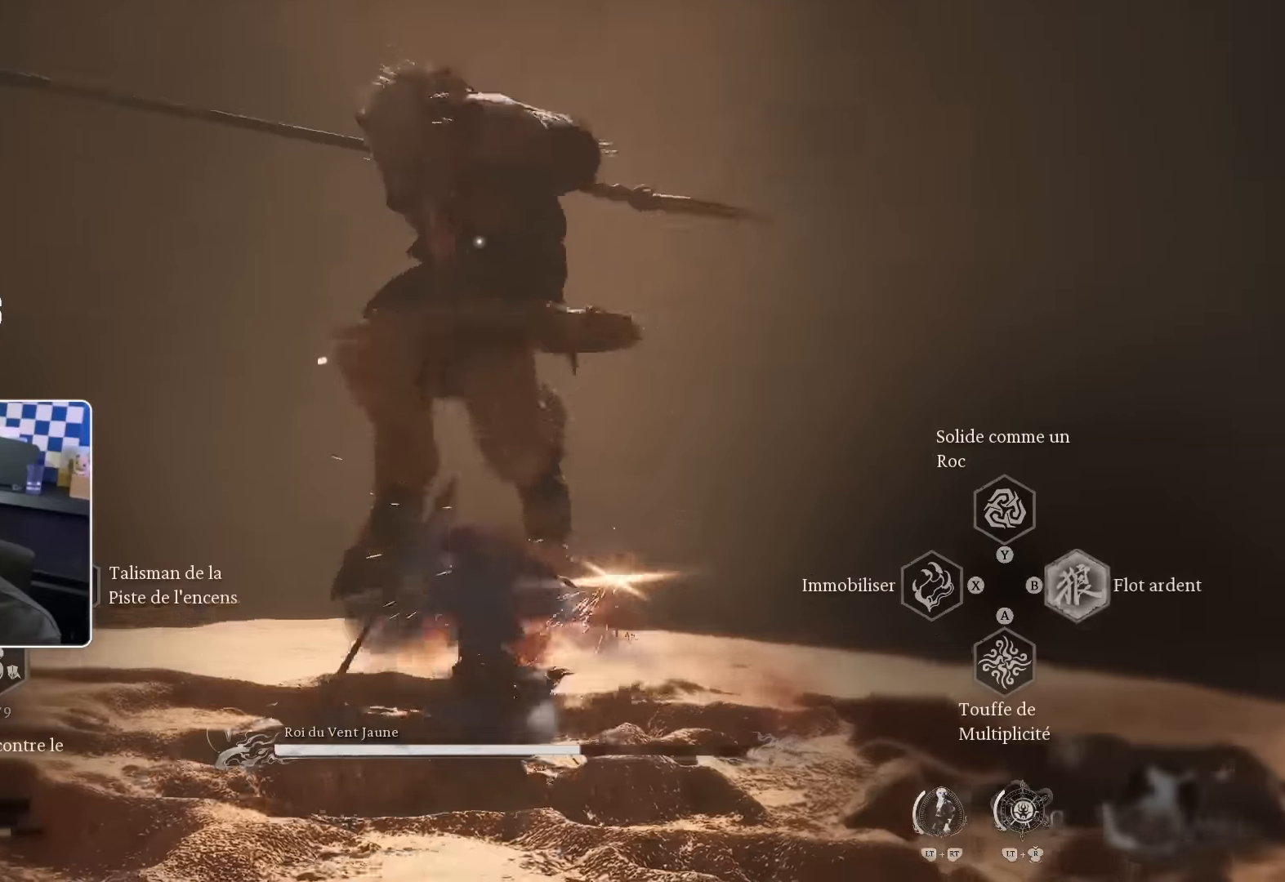
{"dt_ms": 500, "buttons": [], "left_stick": "up", "right_stick": "center", "events": [[334, "R3", "up"]]}
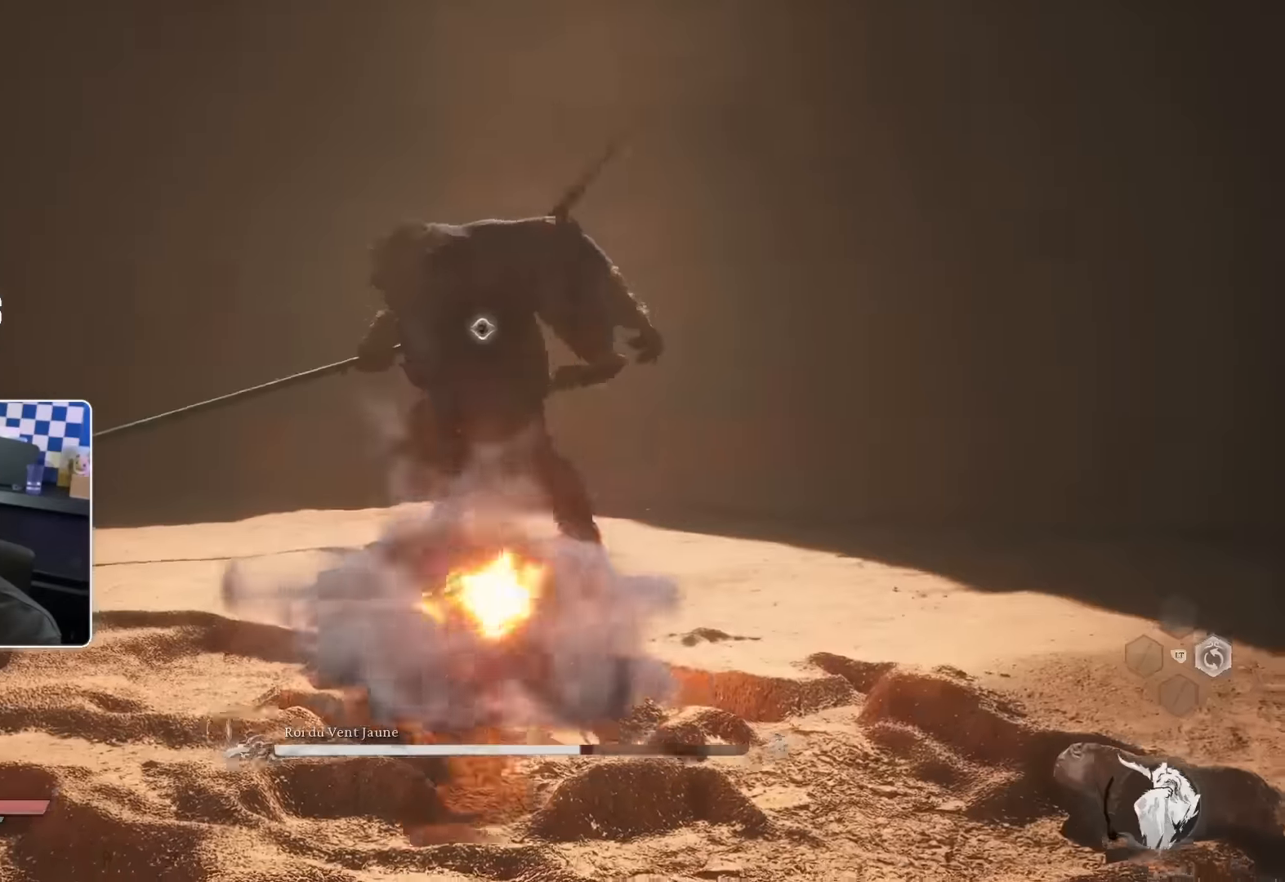
{"dt_ms": 500, "buttons": [], "left_stick": "up", "right_stick": "center", "events": []}
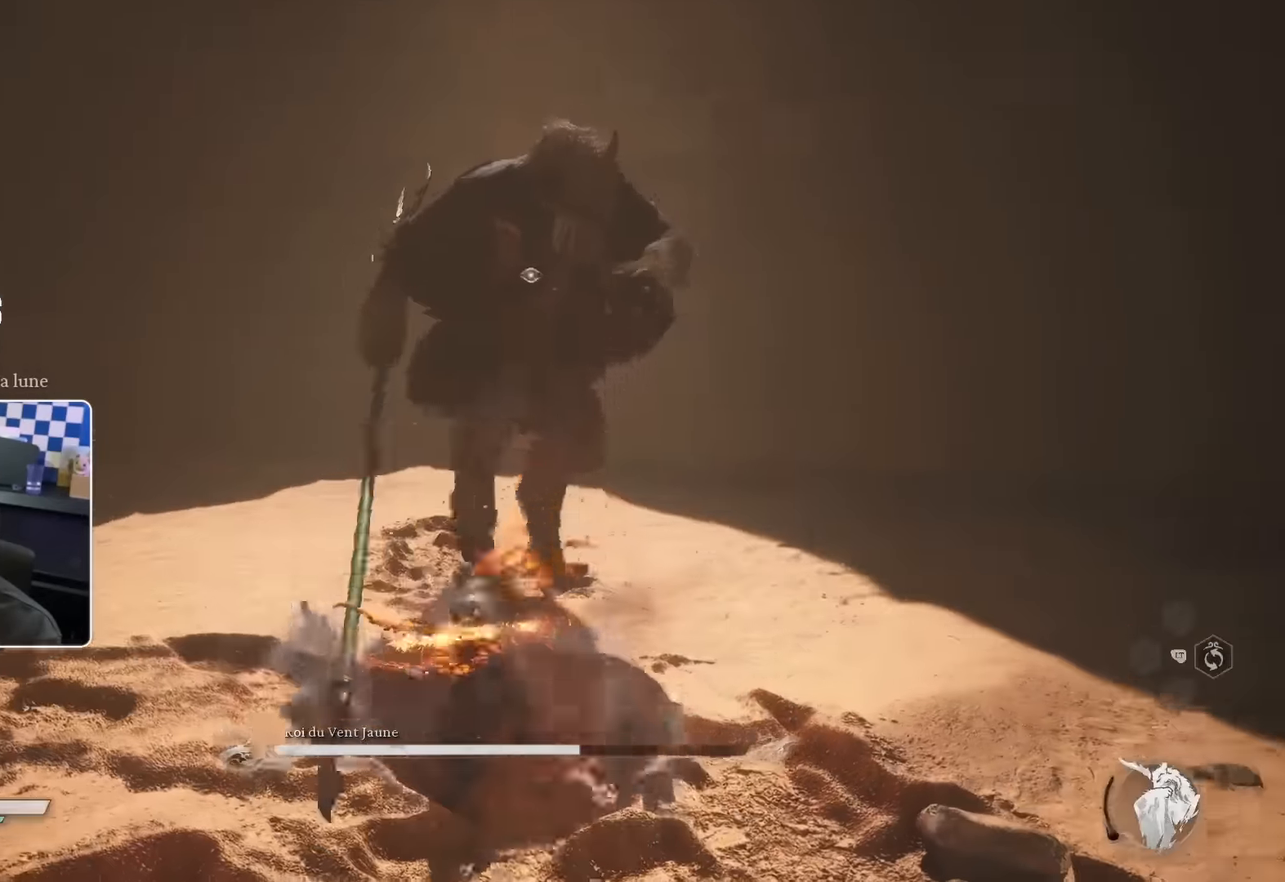
{"dt_ms": 500, "buttons": [], "left_stick": "up", "right_stick": "center", "events": [[67, "SQUARE", "down"], [167, "SQUARE", "up"], [217, "R1", "down"], [317, "R1", "up"], [434, "R1", "down"], [467, "R1", "up"]]}
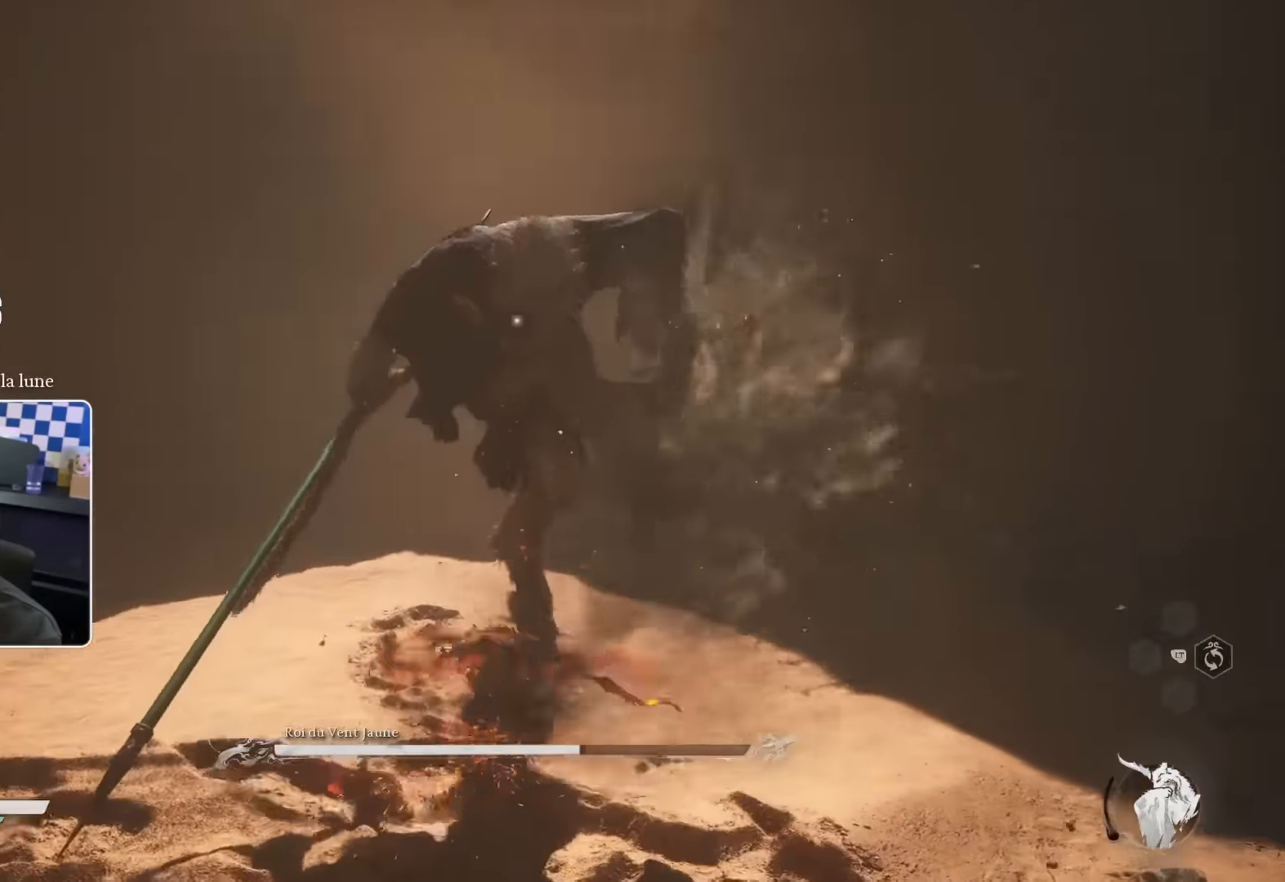
{"dt_ms": 500, "buttons": [], "left_stick": "up", "right_stick": "center", "events": [[50, "R1", "down"], [117, "R1", "up"], [250, "SQUARE", "down"], [350, "SQUARE", "up"], [384, "R1", "down"], [484, "R1", "up"]]}
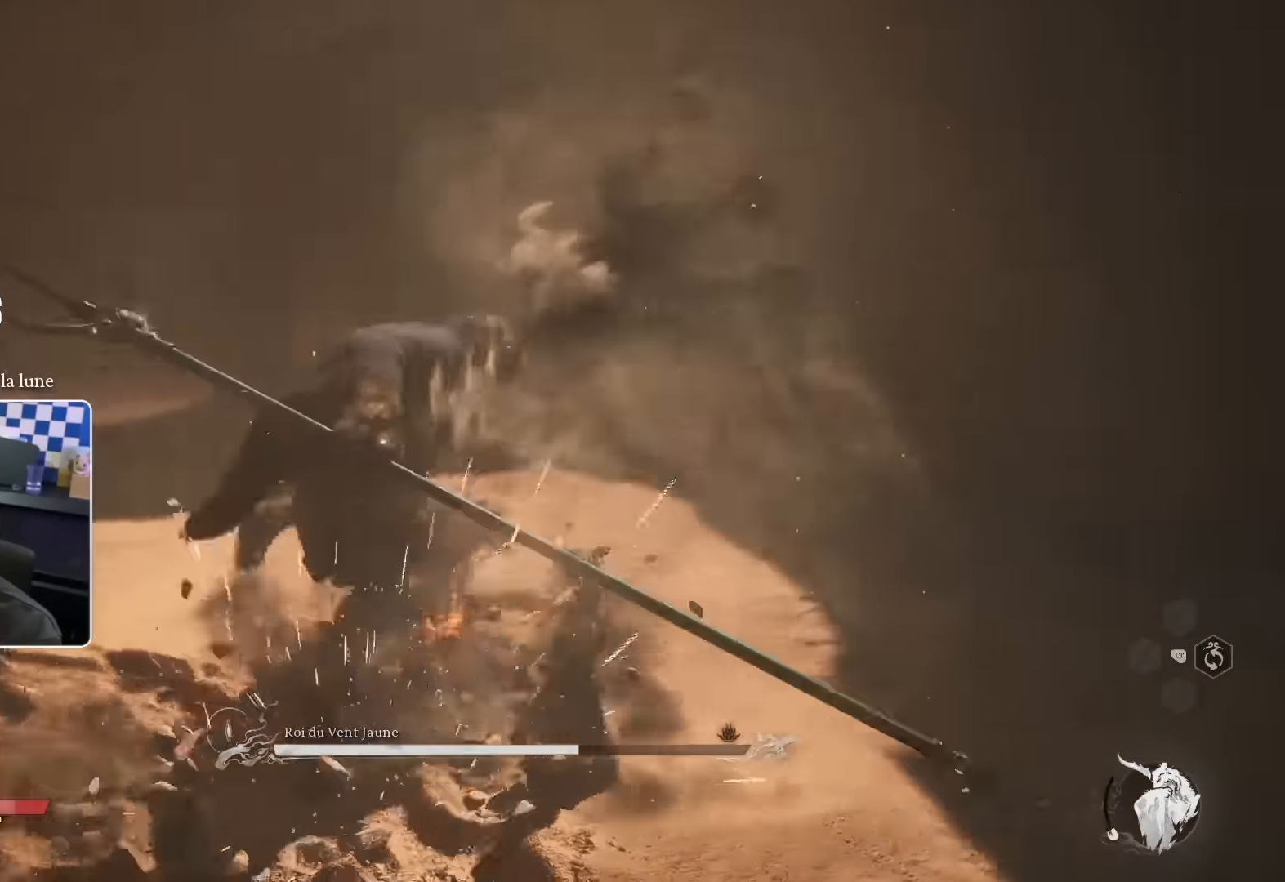
{"dt_ms": 500, "buttons": [], "left_stick": "up", "right_stick": "center", "events": [[67, "R1", "down"], [150, "R1", "up"], [217, "R1", "down"], [300, "R1", "up"], [417, "R1", "down"], [450, "R1", "up"]]}
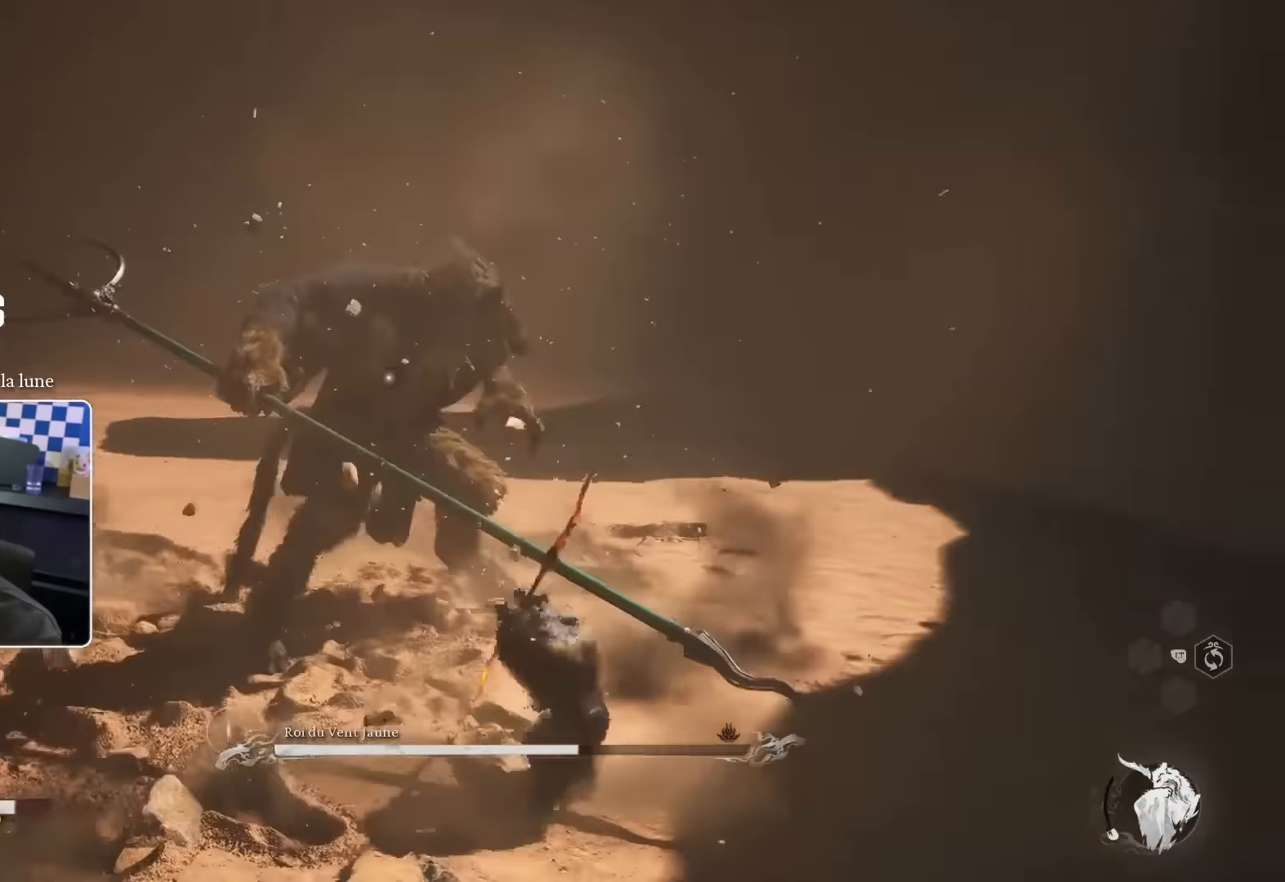
{"dt_ms": 500, "buttons": [], "left_stick": "up", "right_stick": "center", "events": [[17, "SQUARE", "down"], [50, "R1", "down"], [84, "R1", "up"], [134, "SQUARE", "up"], [234, "SQUARE", "down"], [284, "SQUARE", "up"], [367, "R1", "down"], [450, "R1", "up"]]}
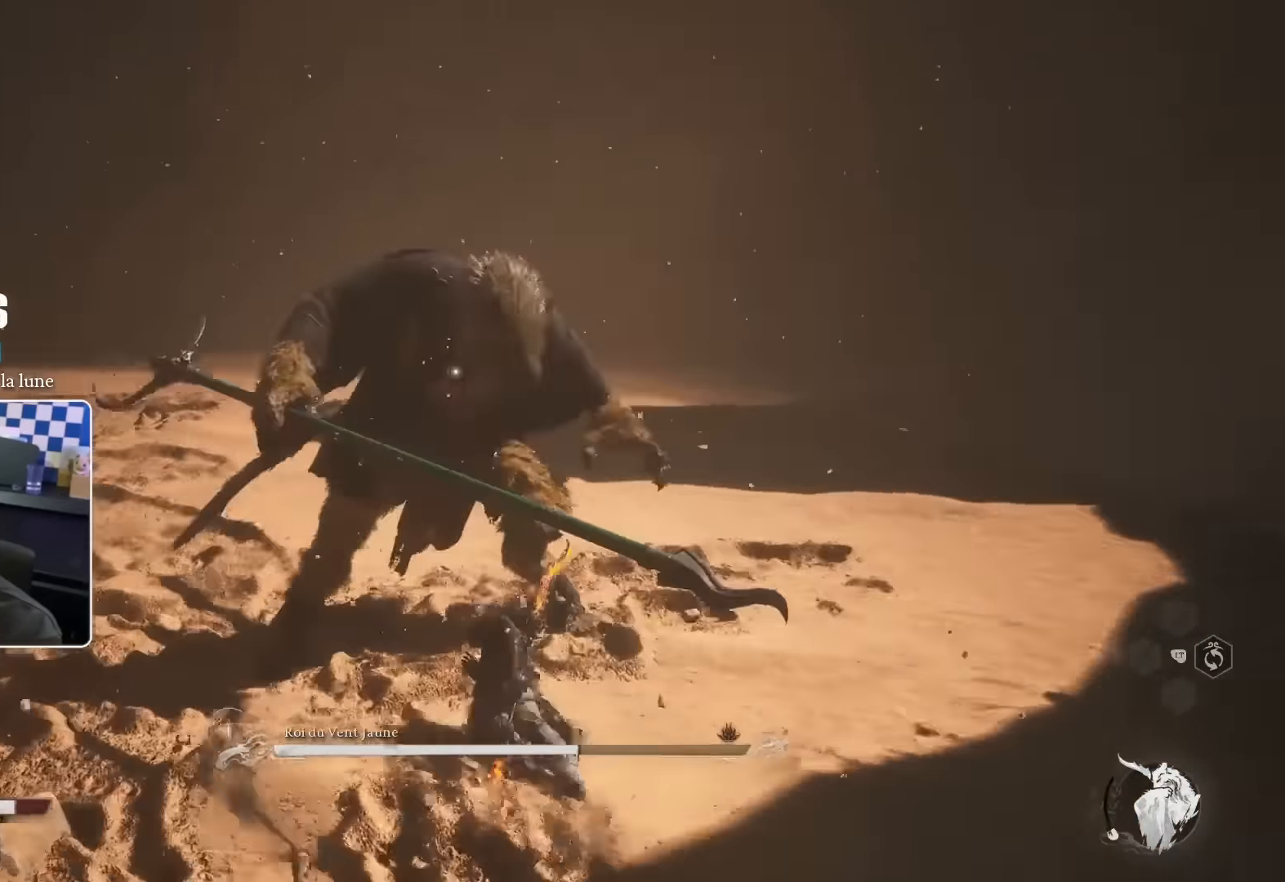
{"dt_ms": 500, "buttons": ["R1"], "left_stick": "up-right", "right_stick": "center", "events": [[17, "R1", "down"], [84, "R1", "up"], [150, "R1", "down"], [250, "R1", "up"], [334, "R1", "down"], [400, "R1", "up"], [434, "left_stick", "up-right"], [450, "R1", "down"]]}
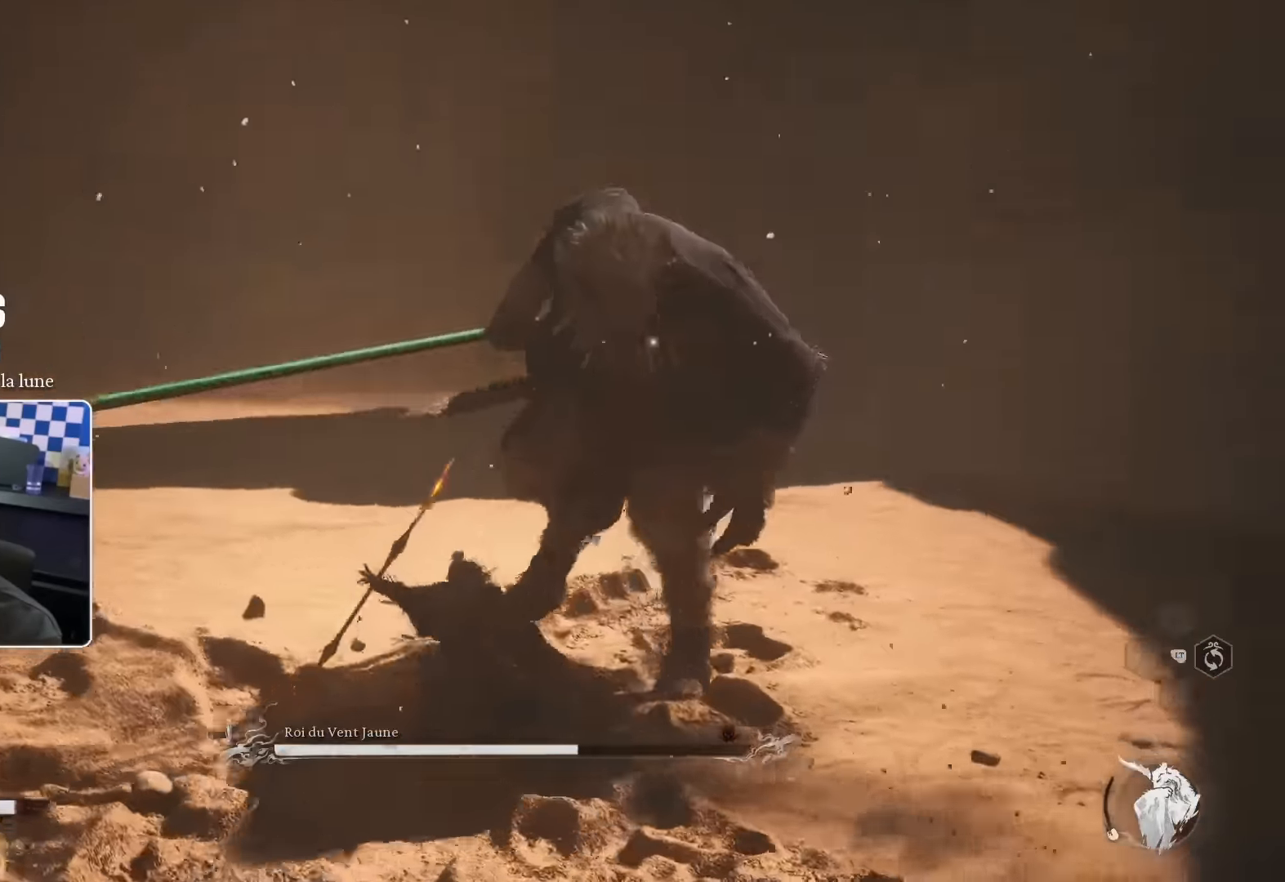
{"dt_ms": 500, "buttons": [], "left_stick": "up-right", "right_stick": "center", "events": [[17, "R1", "up"], [134, "R1", "down"], [184, "R1", "up"], [267, "R1", "down"], [333, "R1", "up"], [417, "R1", "down"], [467, "R1", "up"]]}
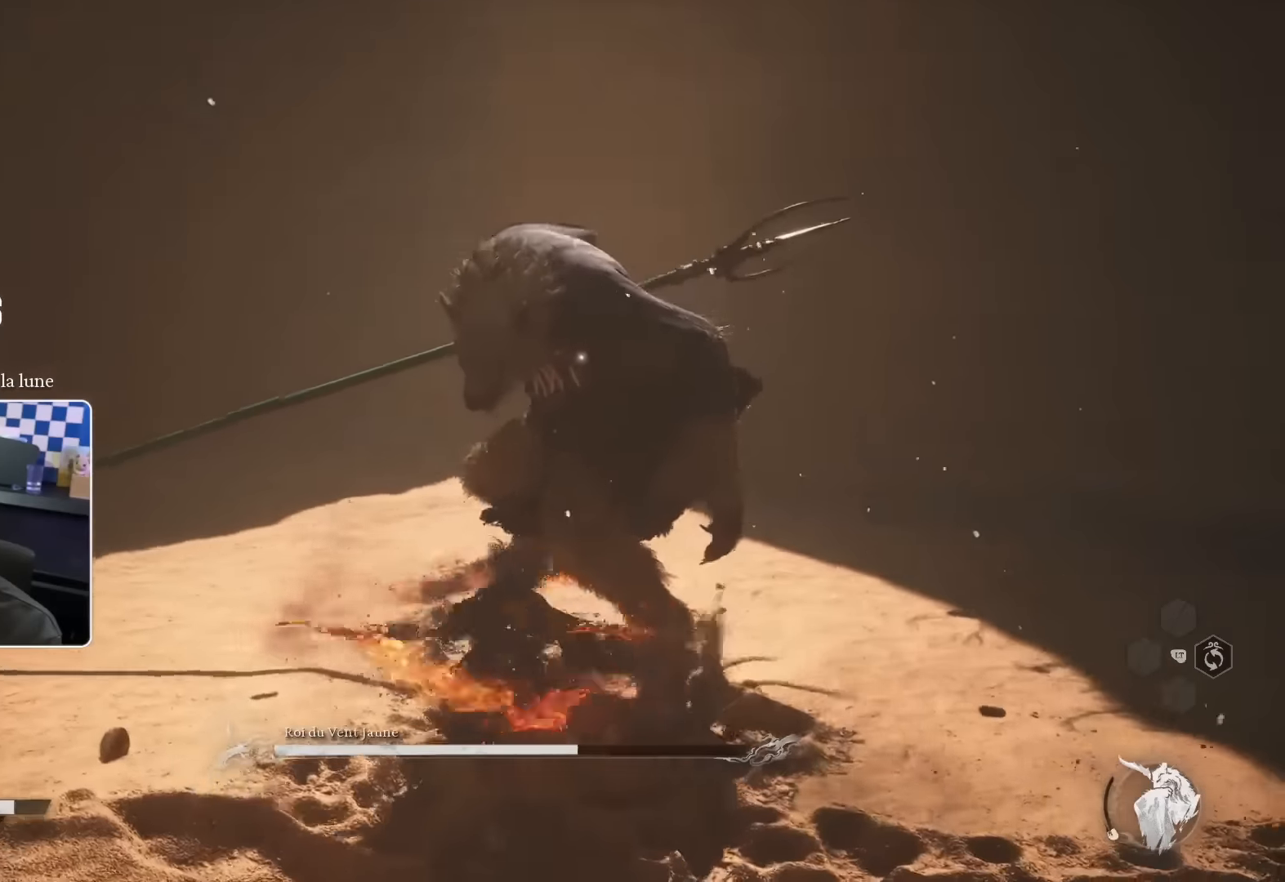
{"dt_ms": 500, "buttons": ["R1"], "left_stick": "up-right", "right_stick": "center", "events": [[67, "R1", "down"], [133, "R1", "up"], [217, "R1", "down"], [283, "R1", "up"], [350, "R1", "down"], [433, "R1", "up"], [500, "R1", "down"]]}
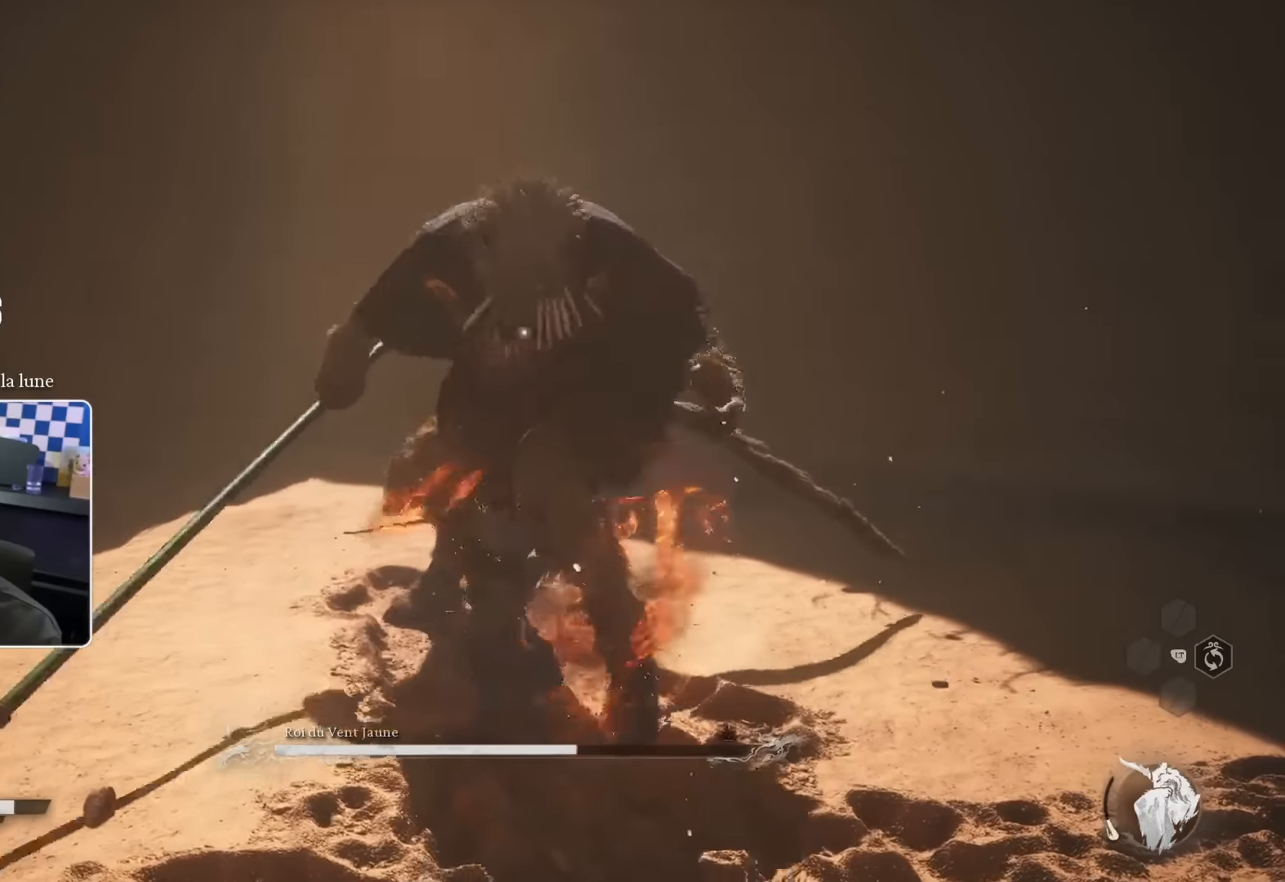
{"dt_ms": 500, "buttons": [], "left_stick": "up", "right_stick": "center", "events": [[67, "R1", "up"], [133, "R1", "down"], [233, "R1", "up"], [233, "left_stick", "up"], [300, "R1", "down"], [367, "R1", "up"], [450, "R1", "down"], [500, "R1", "up"]]}
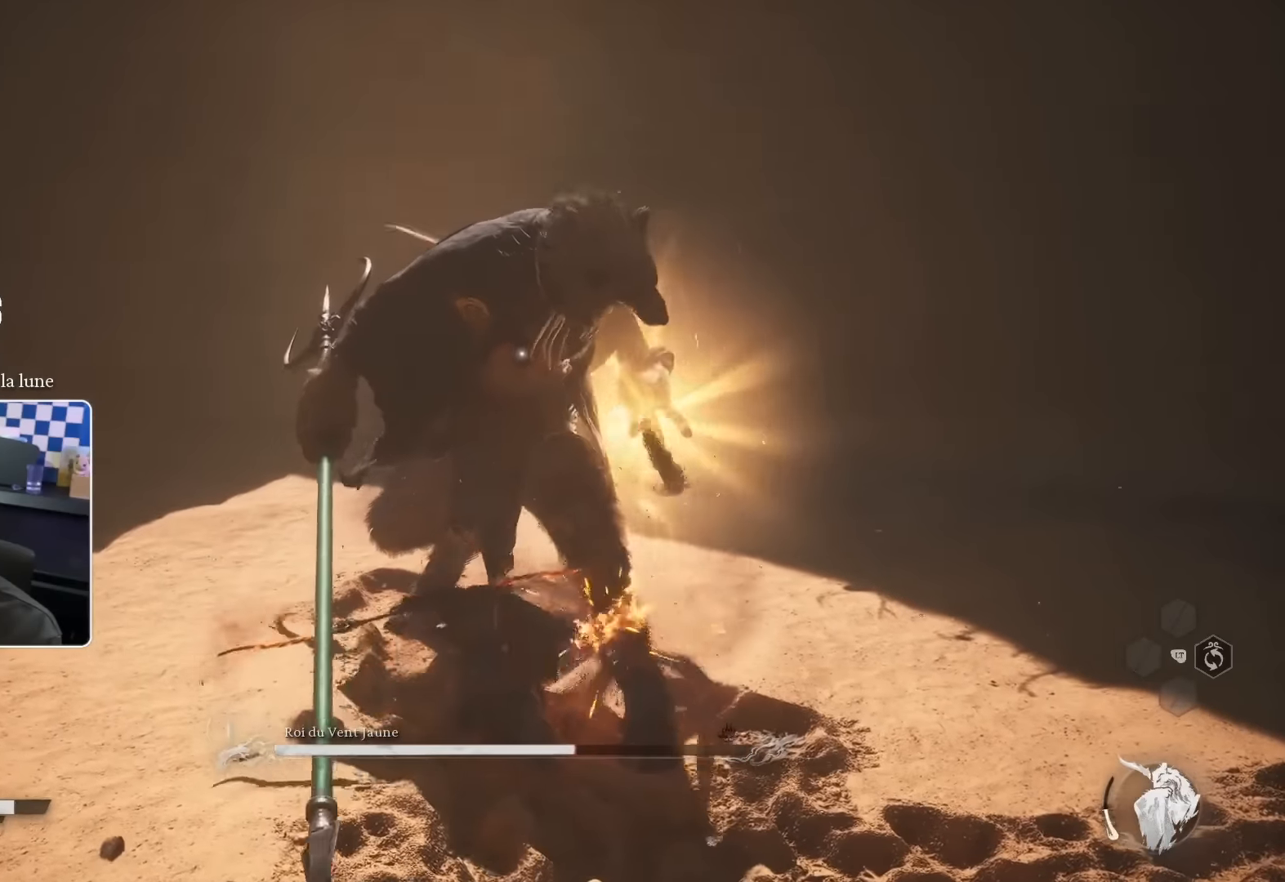
{"dt_ms": 500, "buttons": ["R1"], "left_stick": "up", "right_stick": "center", "events": [[100, "R1", "down"], [150, "R1", "up"], [250, "R1", "down"], [317, "R1", "up"], [383, "R1", "down"], [450, "R1", "up"], [500, "R1", "down"]]}
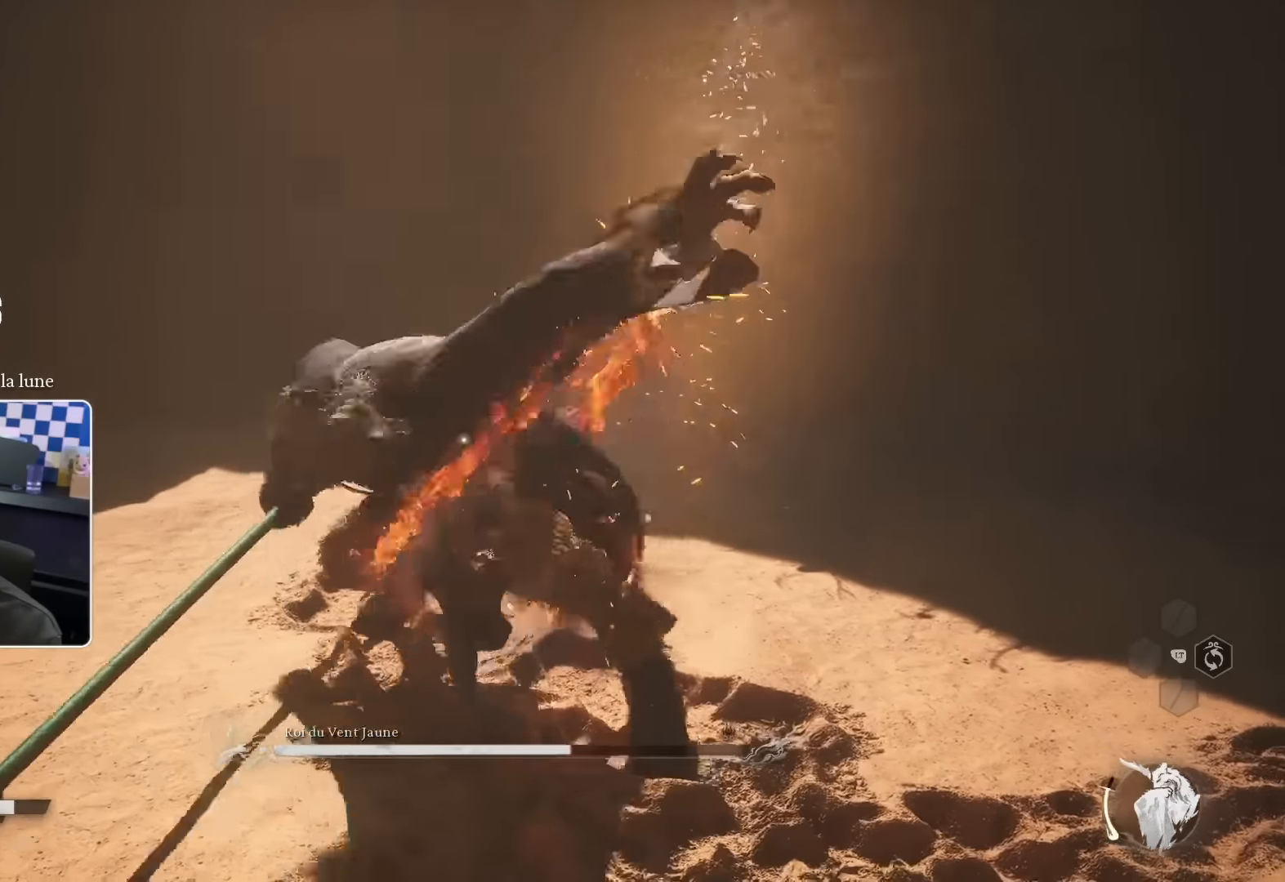
{"dt_ms": 500, "buttons": [], "left_stick": "up", "right_stick": "center", "events": [[83, "R1", "up"], [133, "SQUARE", "down"], [250, "SQUARE", "up"]]}